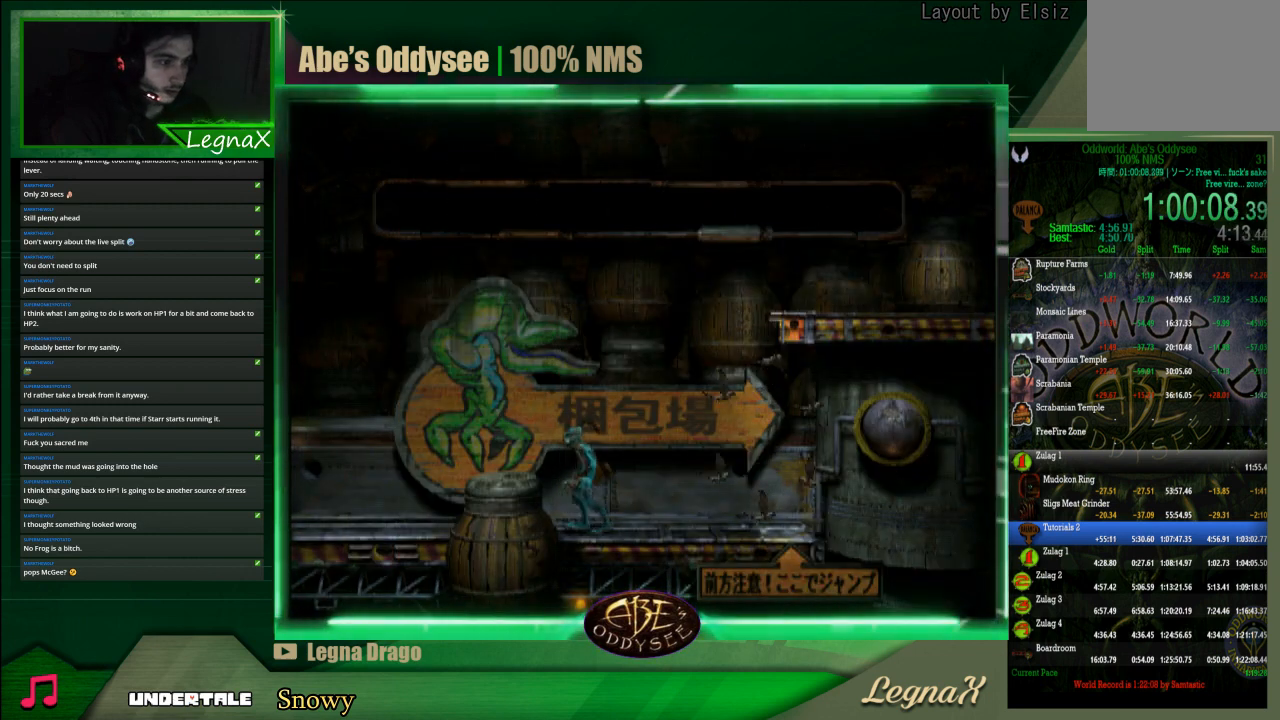
Gameplay with a controller (PlayStation layout); each line is a JSON object with the inputs held at the frame after it. "events" lists button and stick changes between this image and that frame as [ms after this image, input, new state], when the widget could be followed in between. Not read: L3 R3 right_stick.
{"buttons": ["R1"], "left_stick": "left", "events": [[67, "L1", "down"], [133, "R1", "down"], [367, "L1", "up"], [367, "R1", "up"], [400, "left_stick", "left"], [467, "R1", "down"]]}
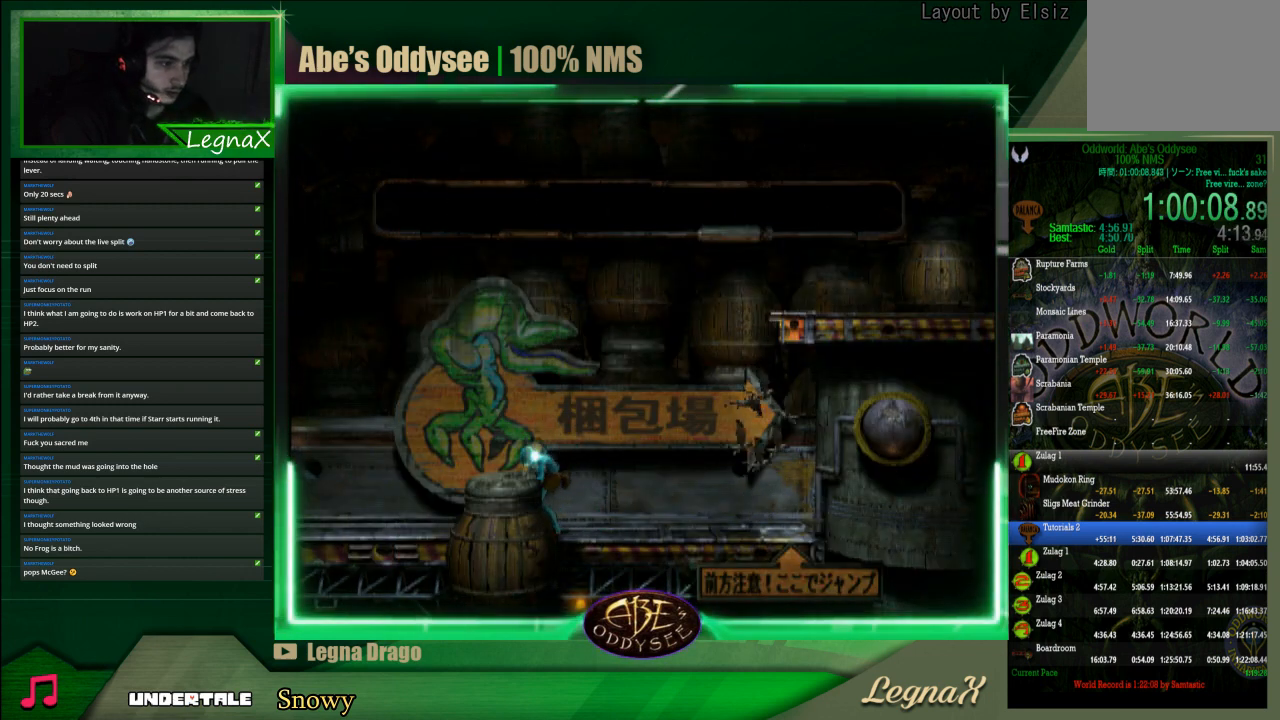
{"buttons": ["CROSS", "R1"], "left_stick": "left", "events": [[167, "CROSS", "down"]]}
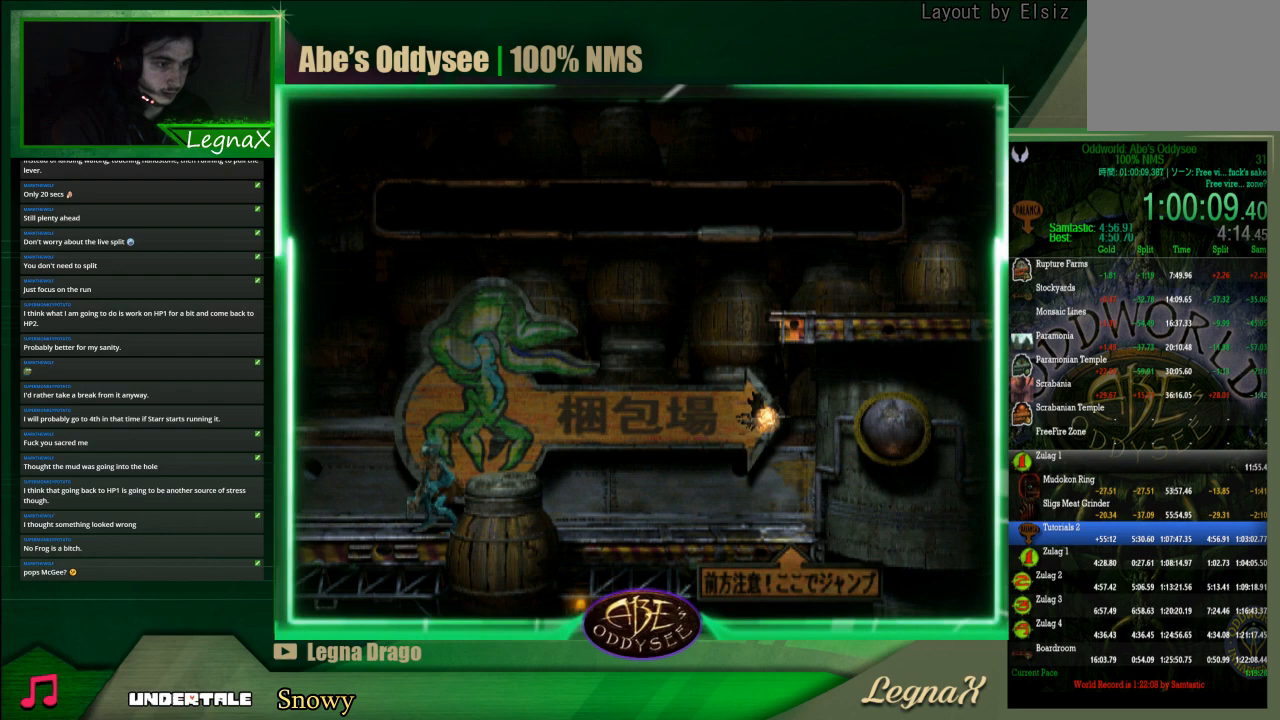
{"buttons": ["CROSS", "R1"], "left_stick": "left", "events": []}
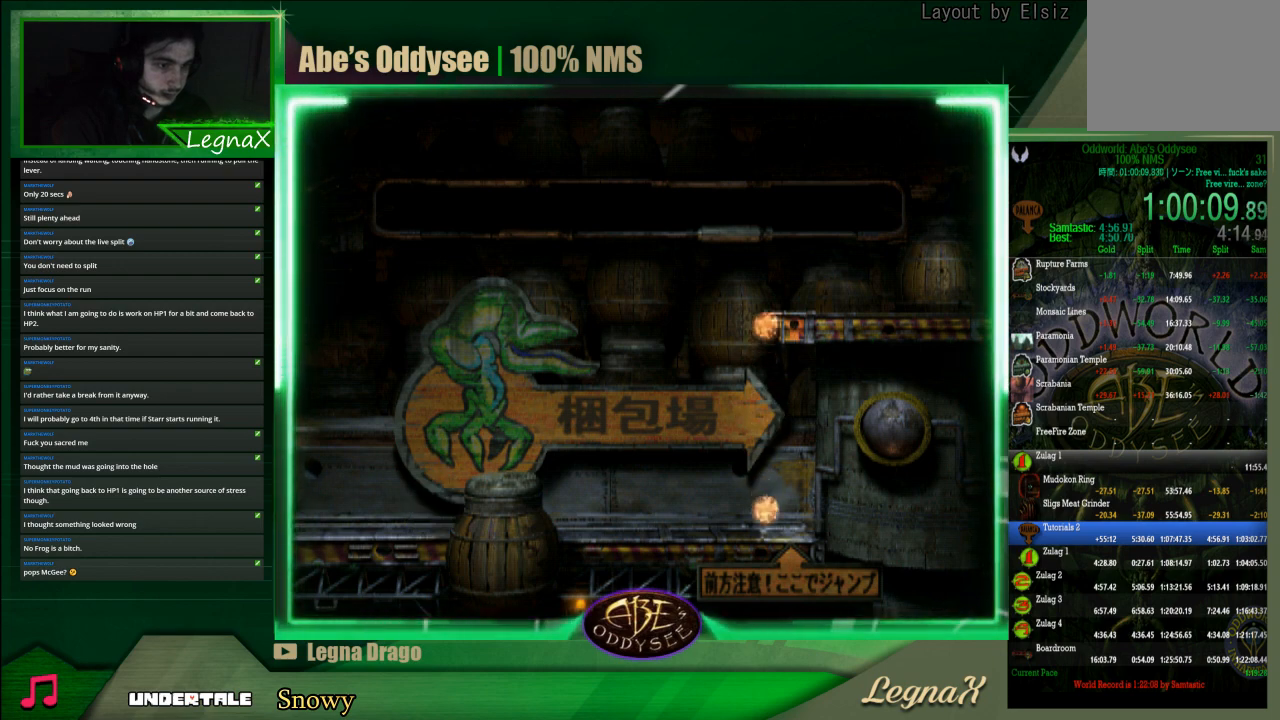
{"buttons": ["CROSS", "R1"], "left_stick": "left", "events": []}
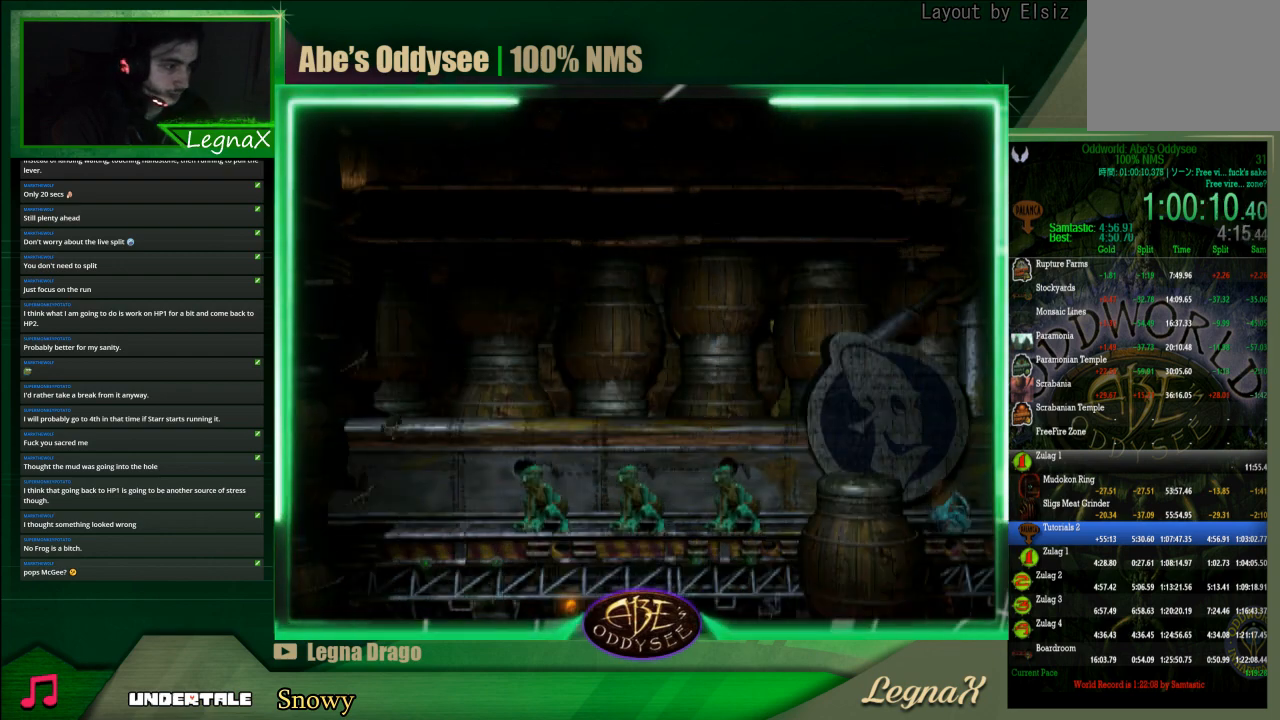
{"buttons": ["L1", "R1"], "left_stick": "center", "events": [[133, "CROSS", "up"], [133, "R1", "up"], [333, "left_stick", "center"], [400, "L1", "down"], [400, "R1", "down"]]}
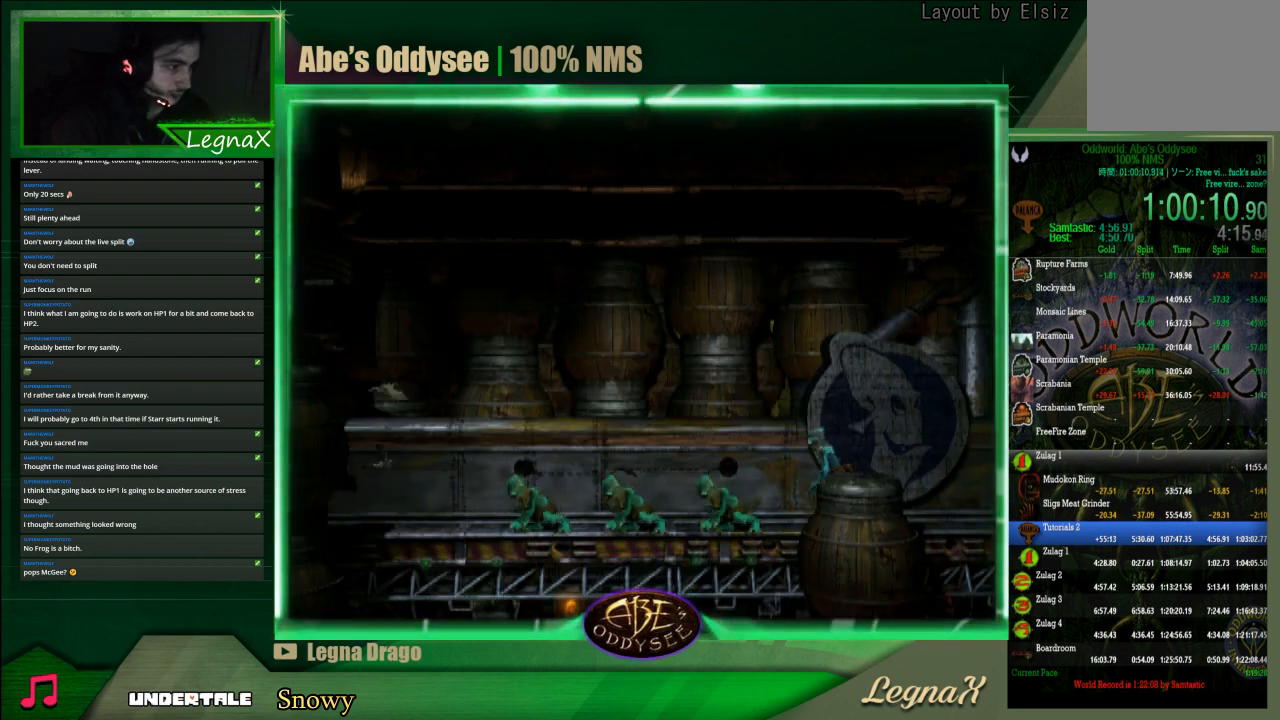
{"buttons": [], "left_stick": "center", "events": [[200, "L1", "up"], [200, "R1", "up"]]}
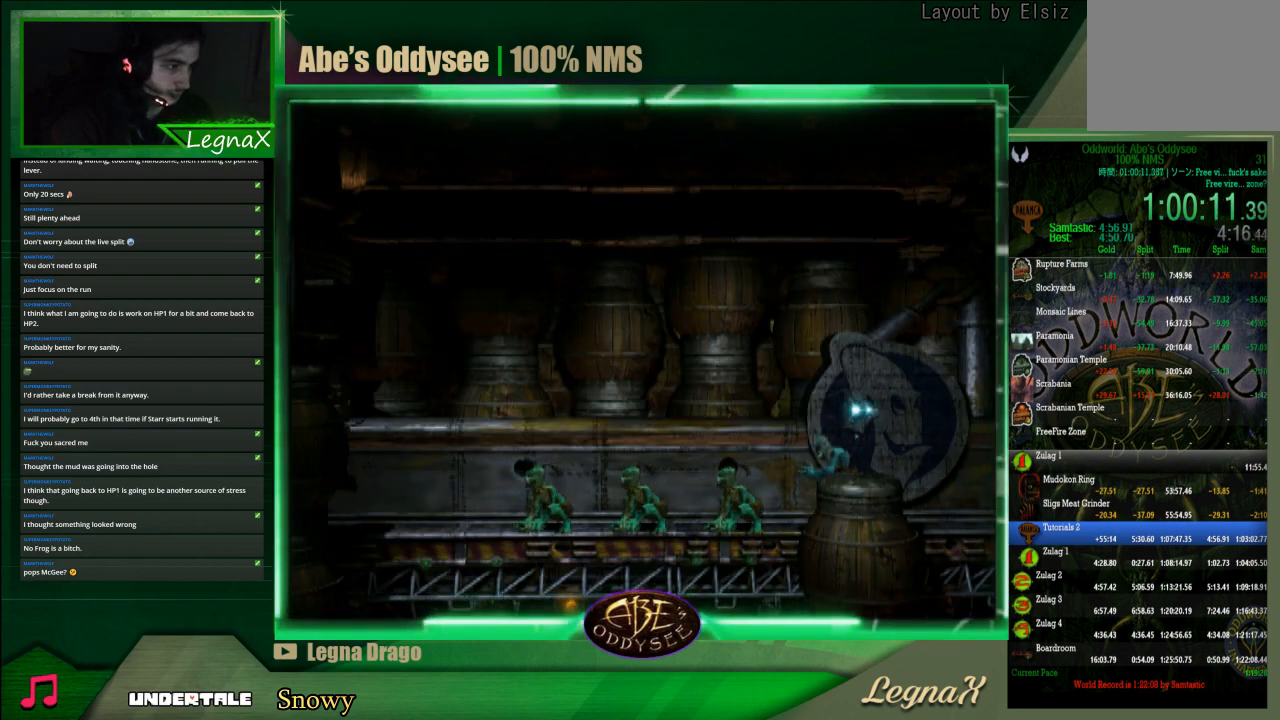
{"buttons": [], "left_stick": "center", "events": []}
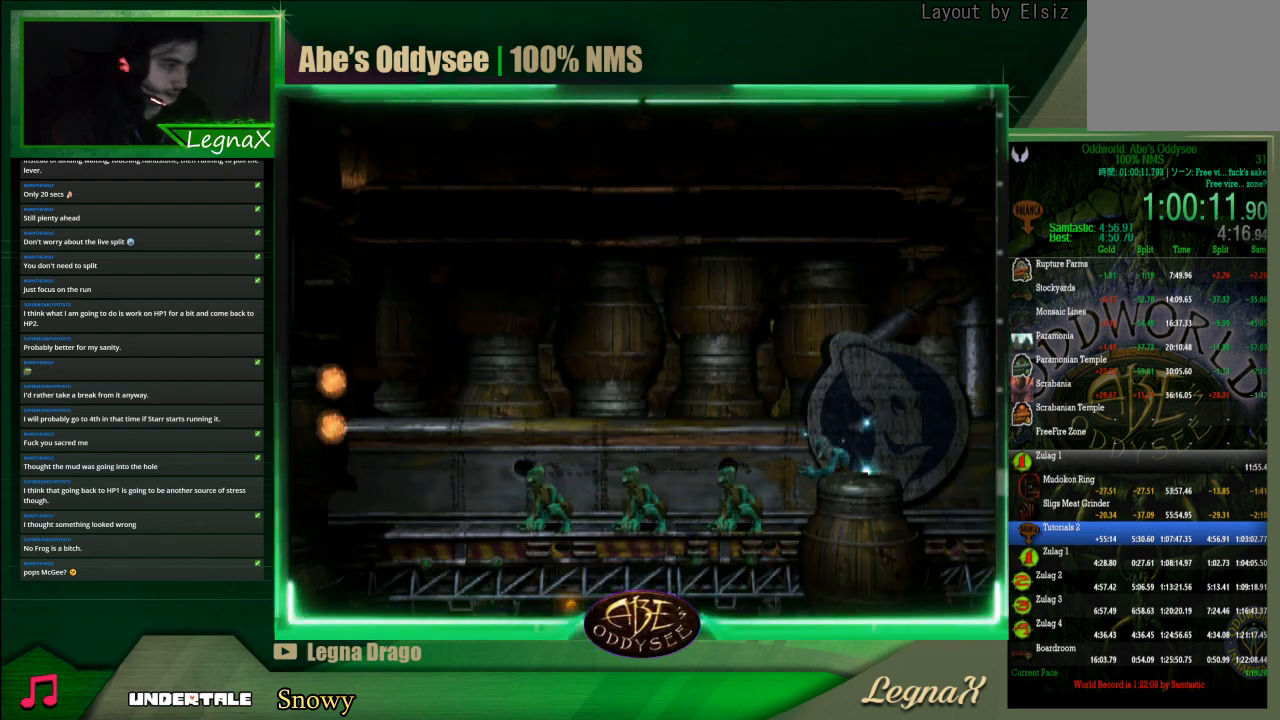
{"buttons": [], "left_stick": "down", "events": [[267, "left_stick", "down"]]}
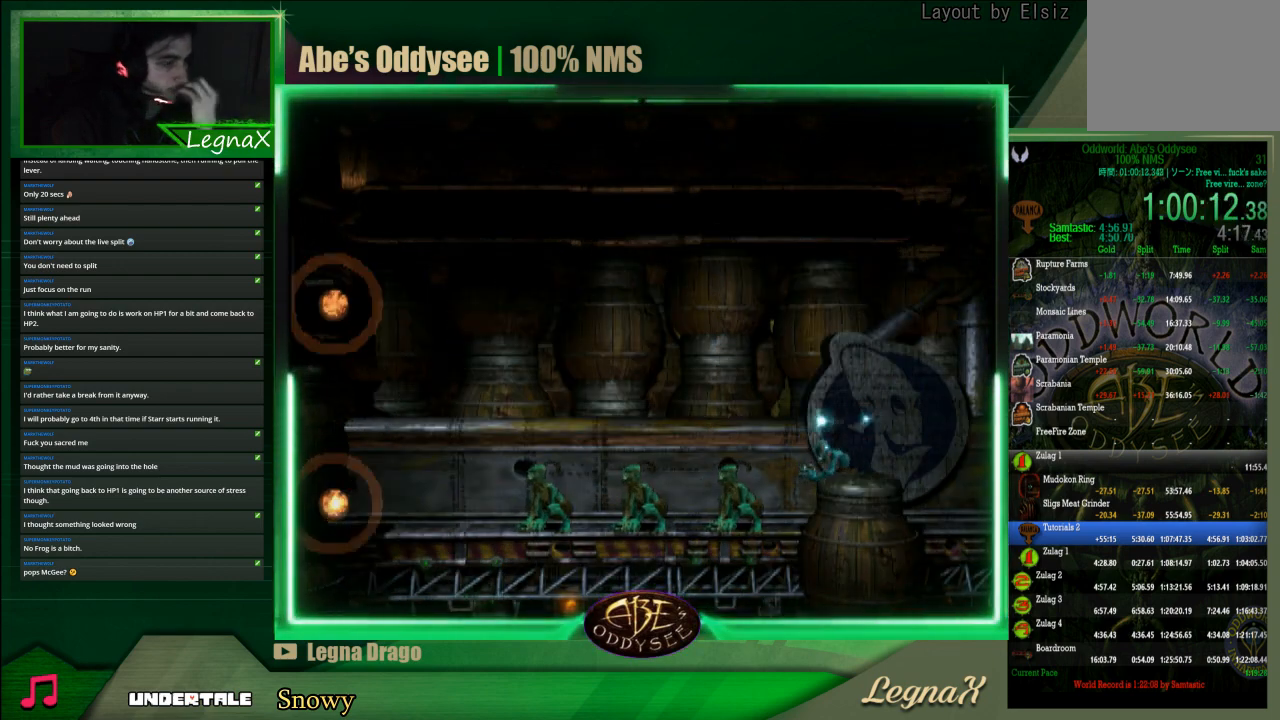
{"buttons": [], "left_stick": "down", "events": []}
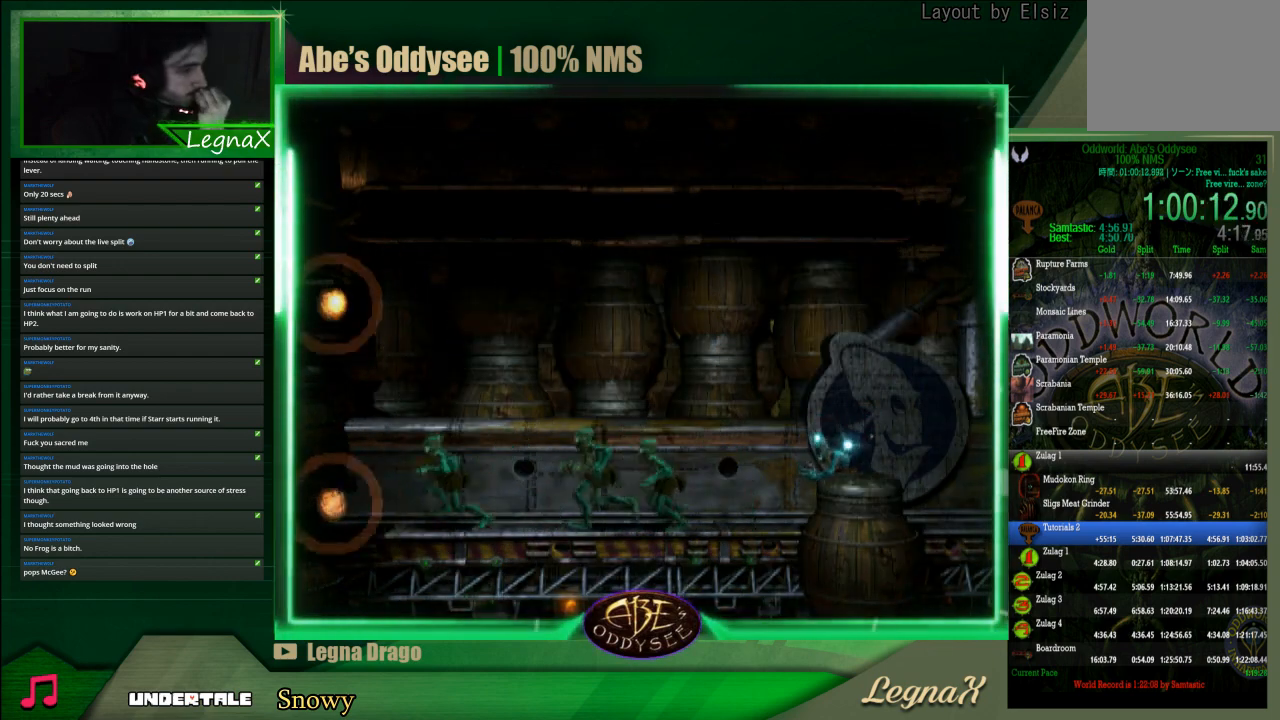
{"buttons": [], "left_stick": "down", "events": []}
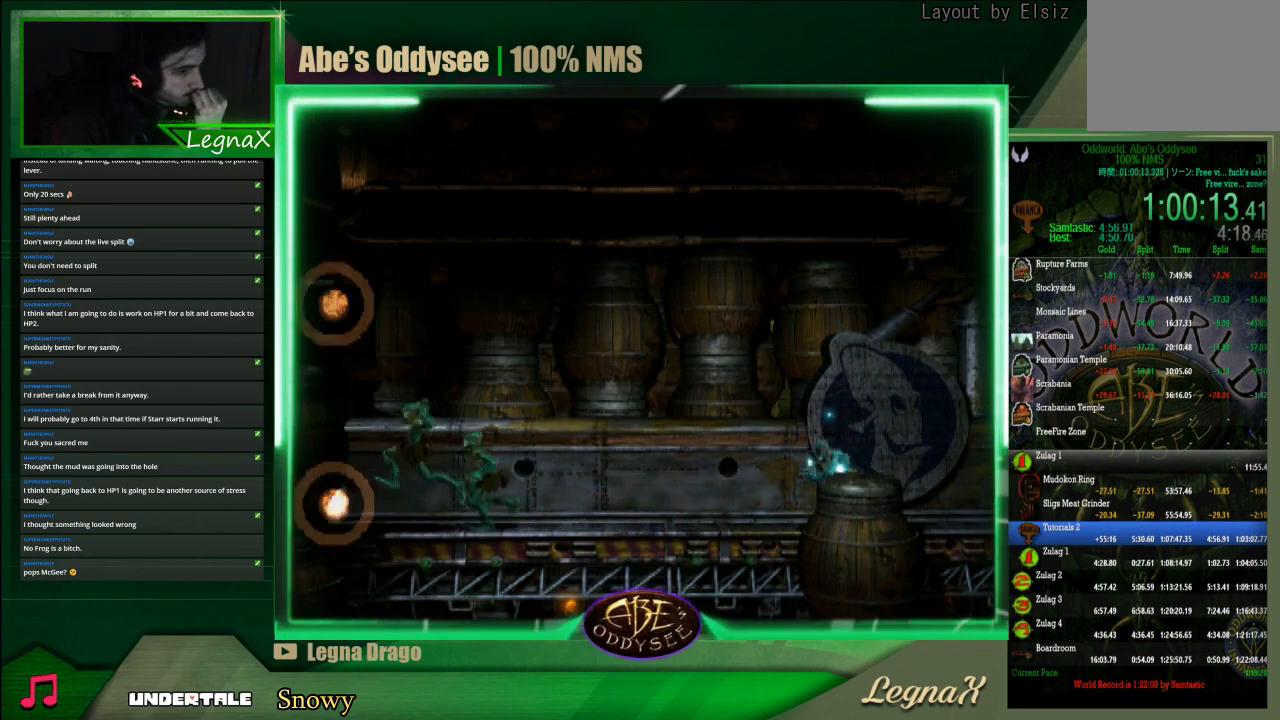
{"buttons": [], "left_stick": "down", "events": []}
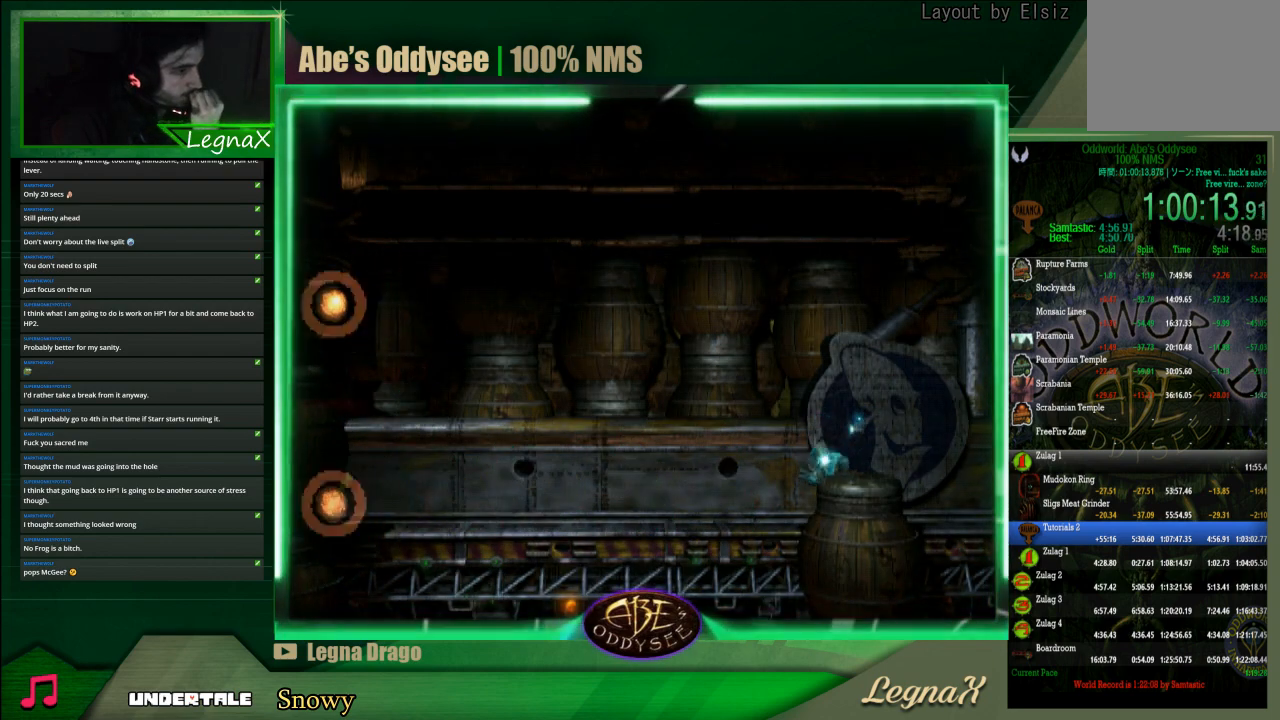
{"buttons": [], "left_stick": "down", "events": []}
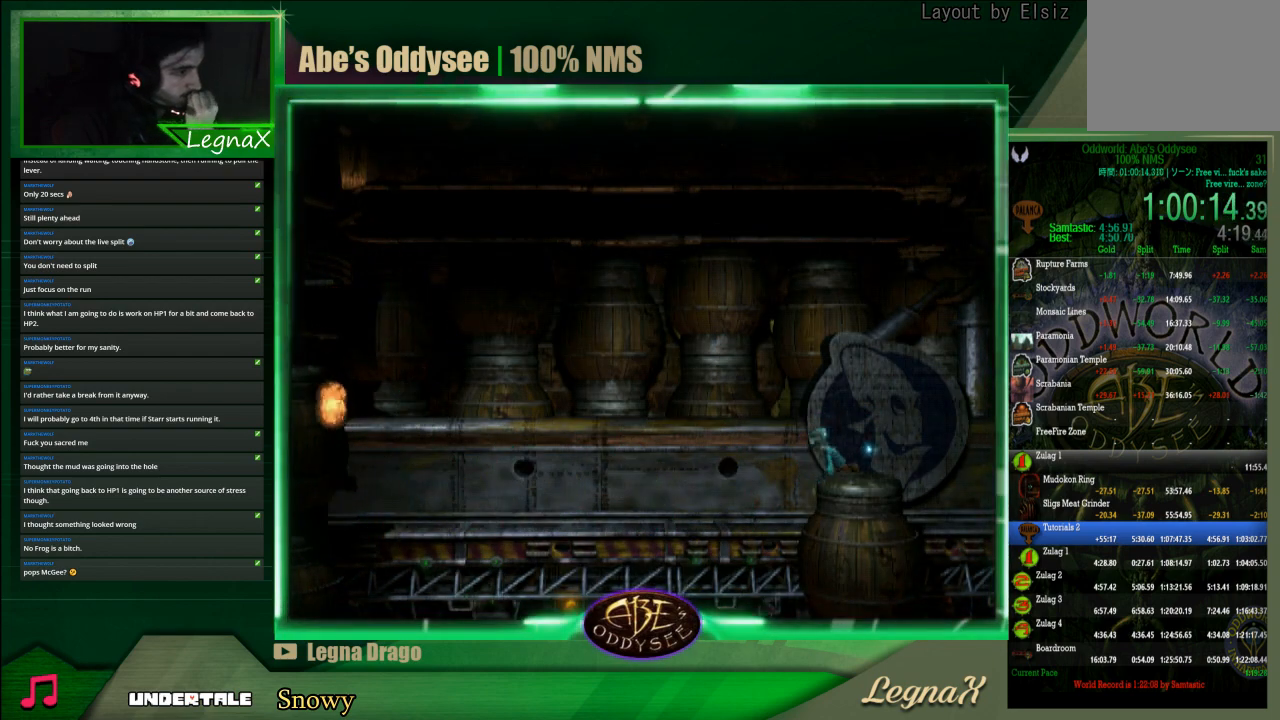
{"buttons": [], "left_stick": "down", "events": []}
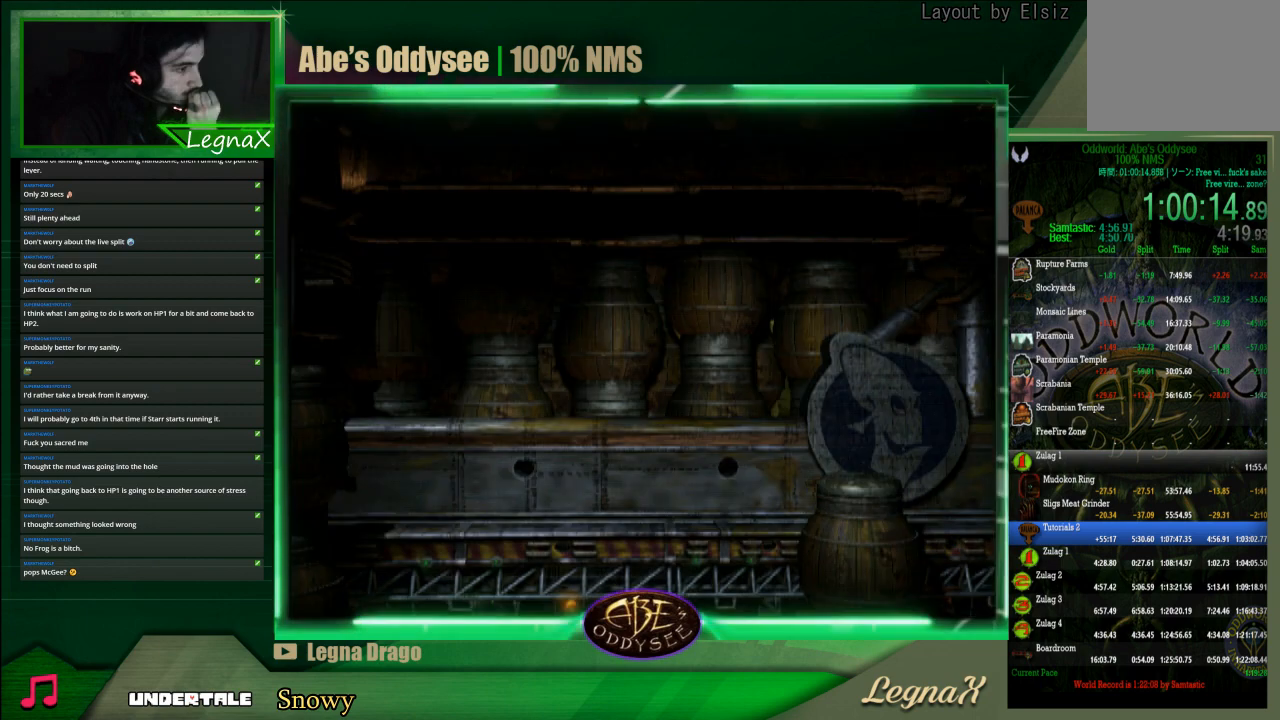
{"buttons": [], "left_stick": "down", "events": []}
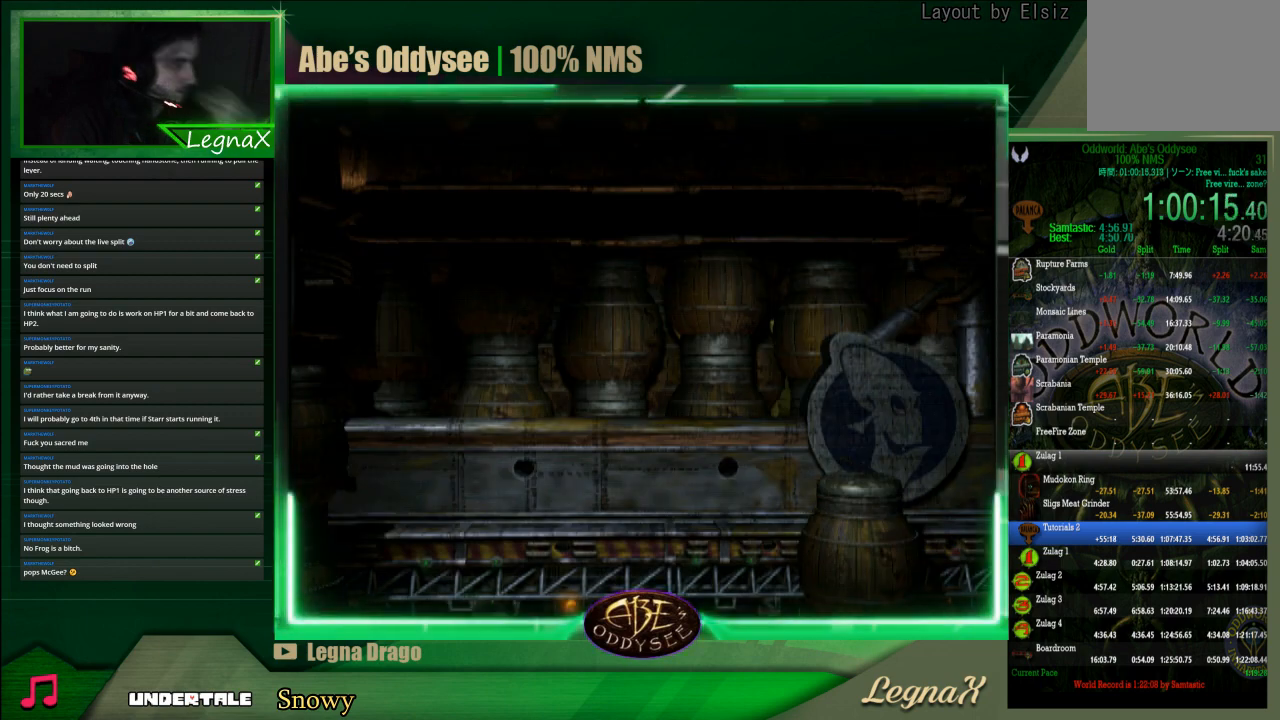
{"buttons": [], "left_stick": "down", "events": []}
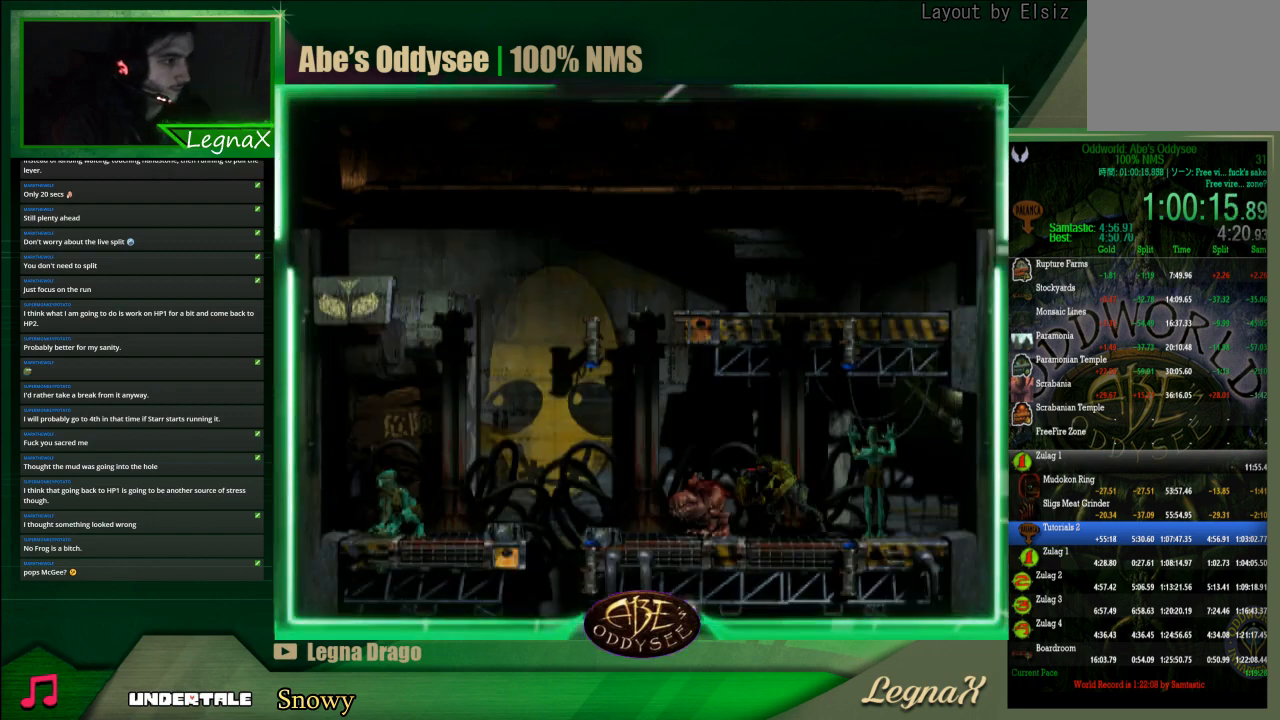
{"buttons": ["R1"], "left_stick": "left", "events": [[33, "left_stick", "left"], [67, "R1", "down"]]}
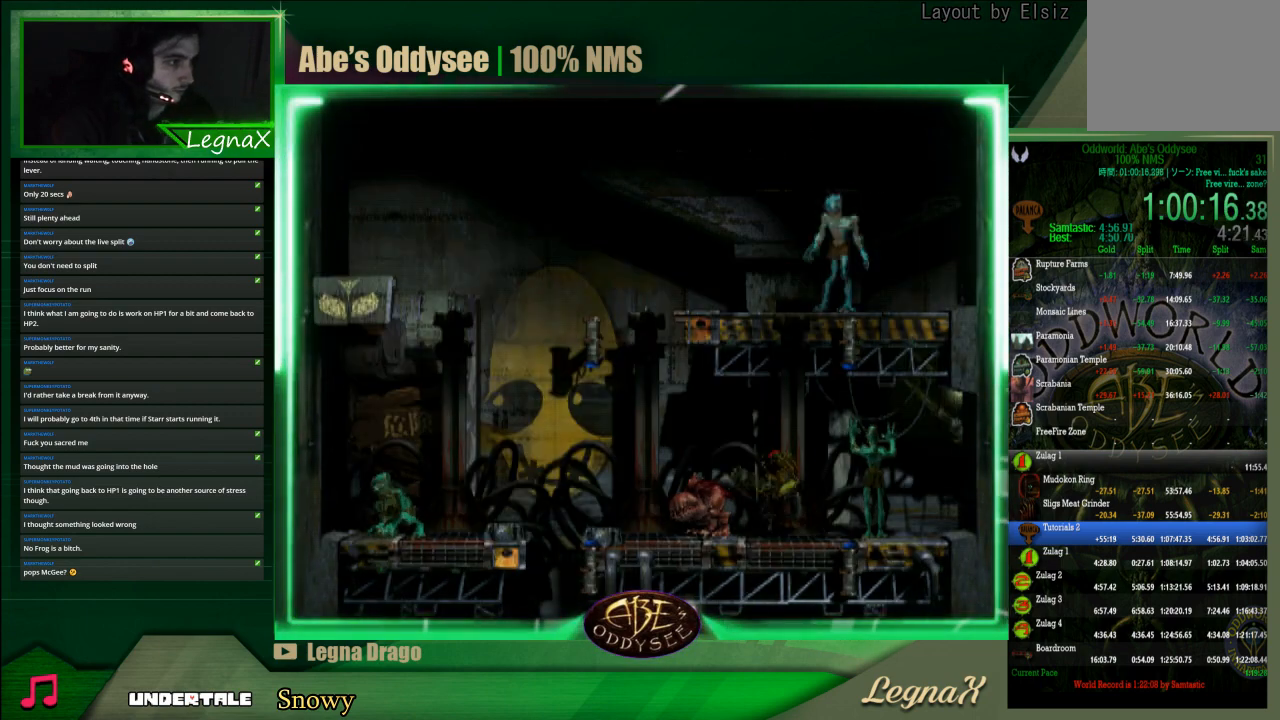
{"buttons": ["L1", "R1"], "left_stick": "center", "events": [[100, "R1", "up"], [433, "left_stick", "center"], [467, "L1", "down"], [500, "R1", "down"]]}
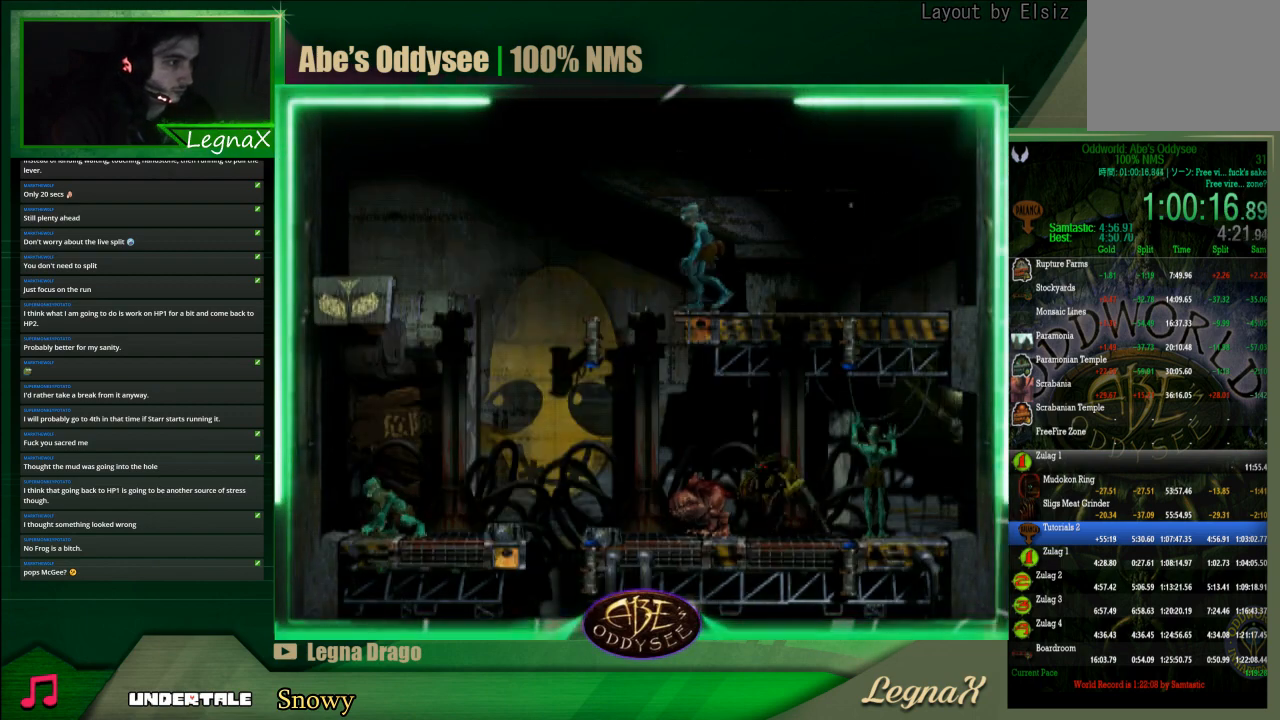
{"buttons": ["L1", "R1"], "left_stick": "center", "events": []}
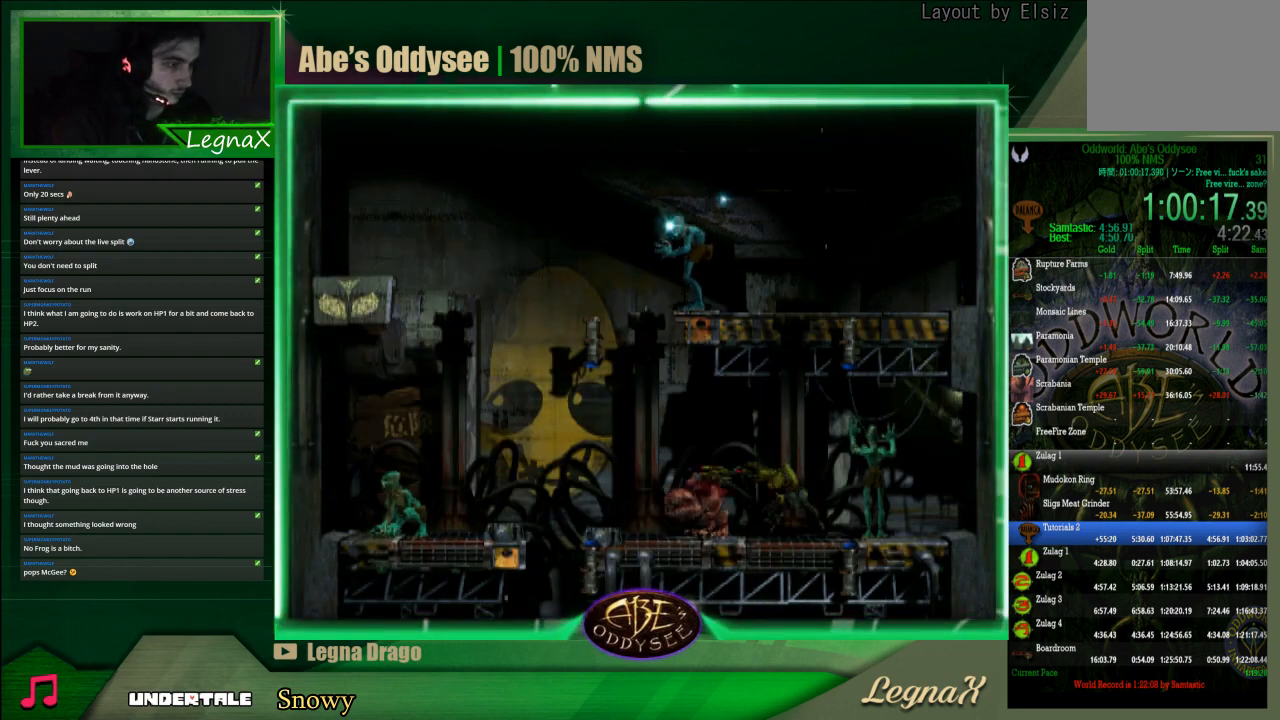
{"buttons": ["L1", "R1"], "left_stick": "center", "events": []}
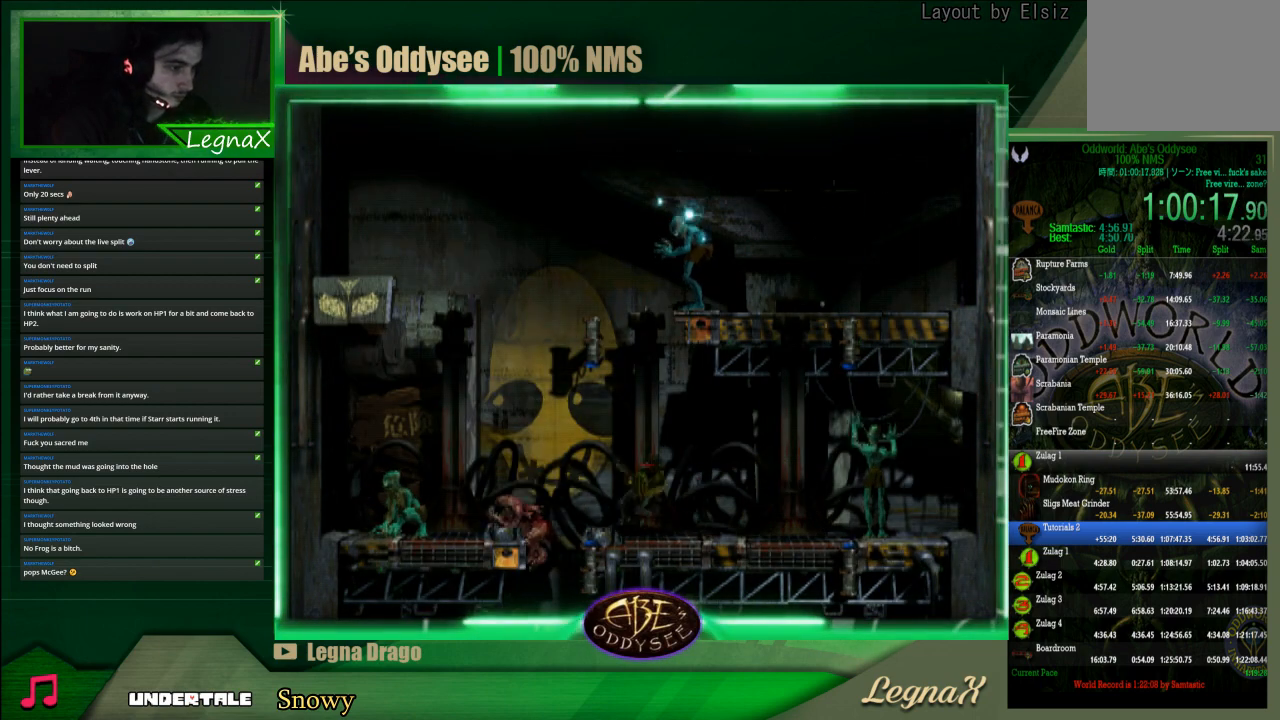
{"buttons": ["L1", "R1"], "left_stick": "center", "events": []}
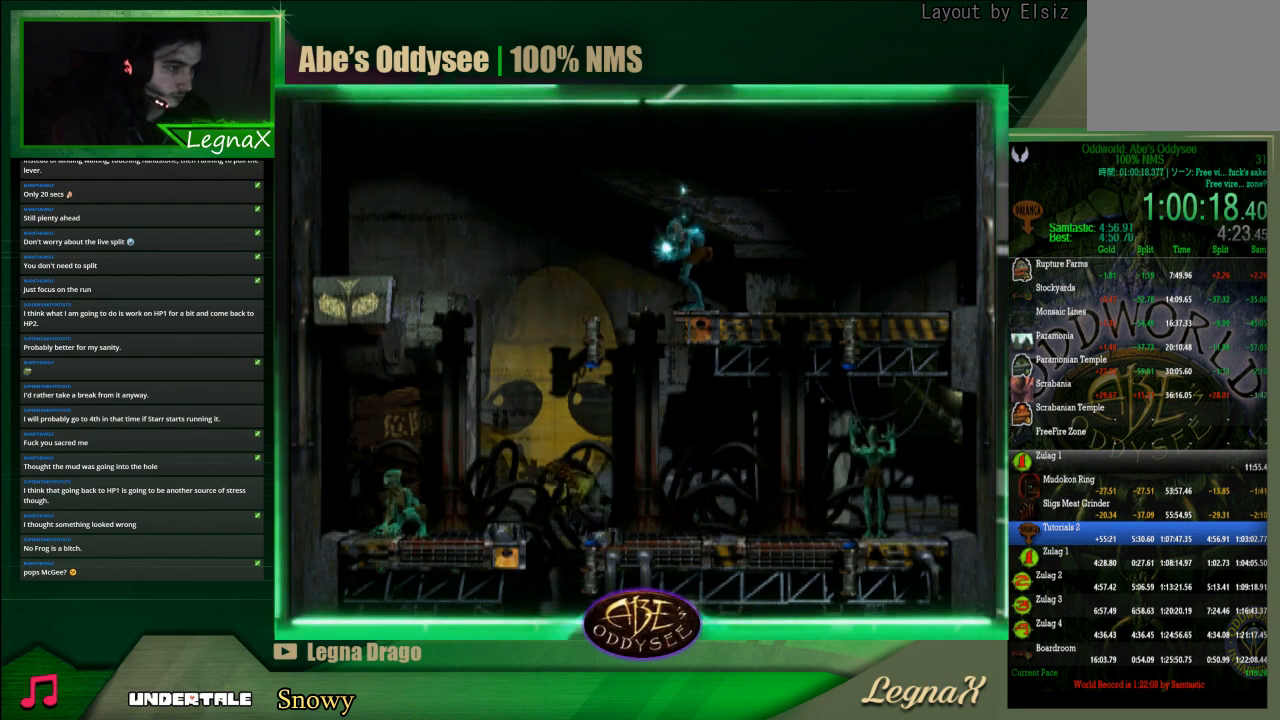
{"buttons": ["L1", "R1"], "left_stick": "center", "events": []}
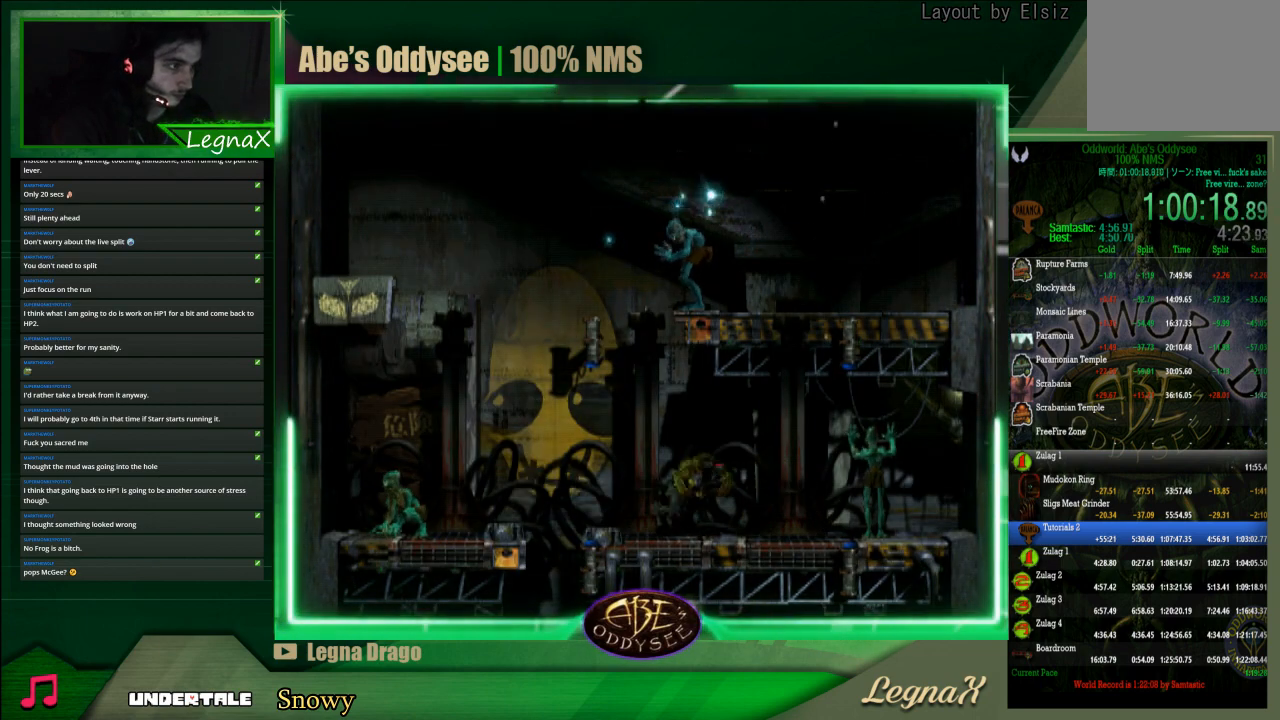
{"buttons": ["L1", "R1"], "left_stick": "center", "events": []}
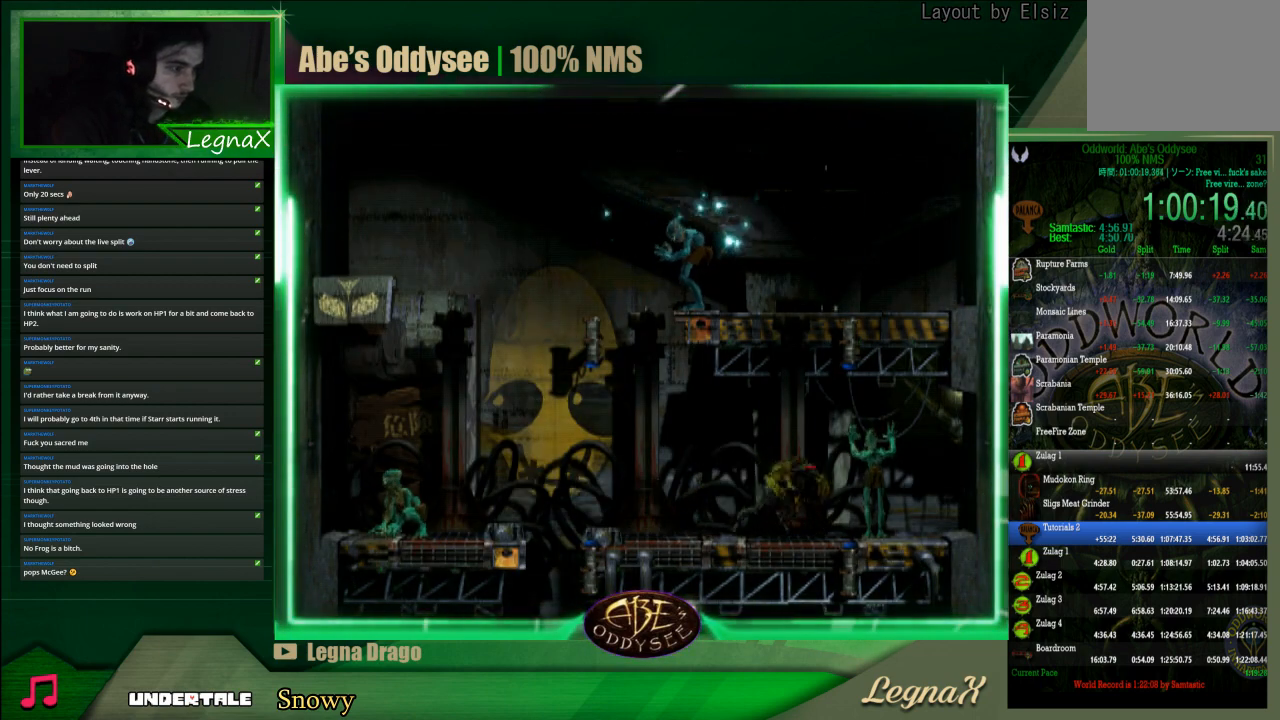
{"buttons": ["L1", "R1"], "left_stick": "center", "events": []}
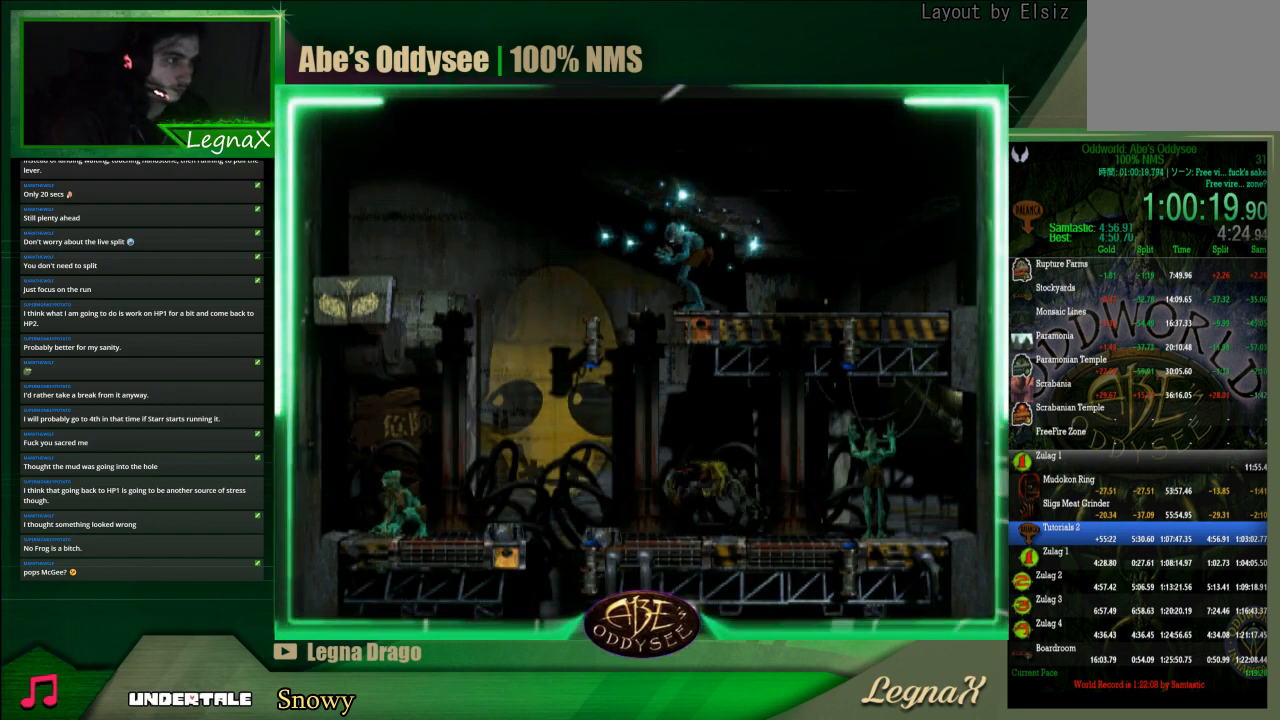
{"buttons": ["L1", "R1"], "left_stick": "center", "events": []}
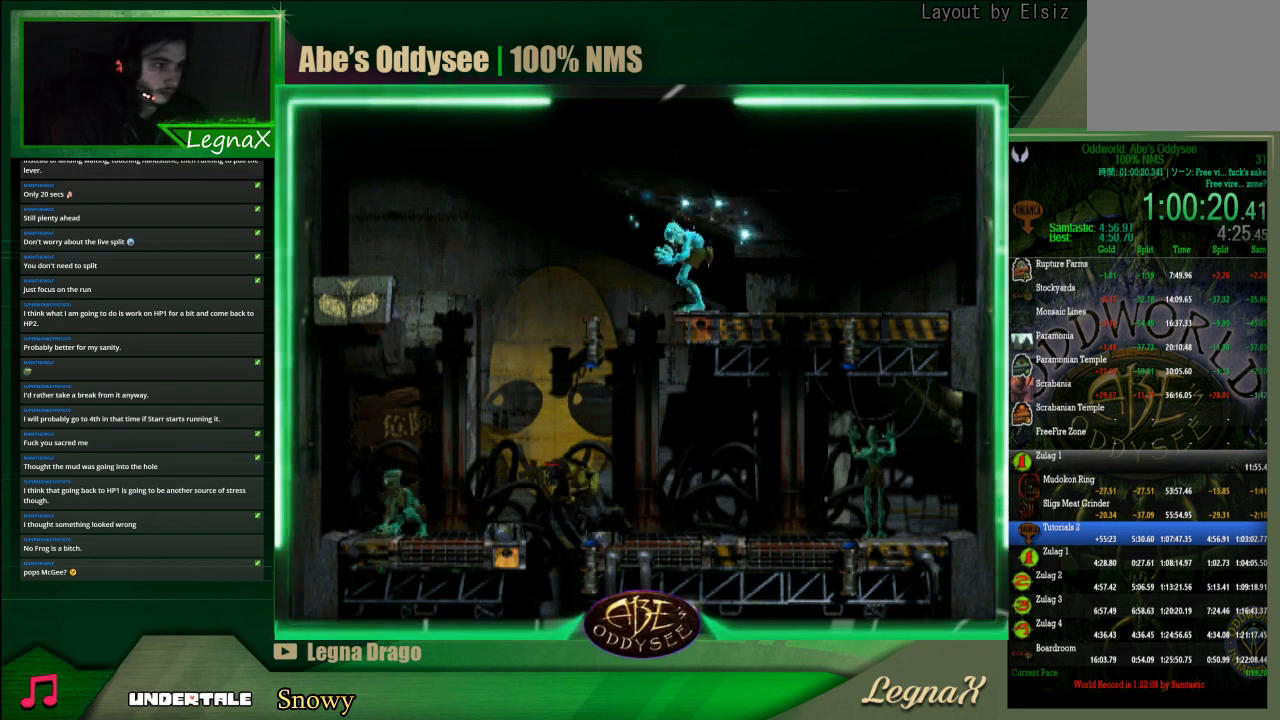
{"buttons": ["L1", "R1"], "left_stick": "center", "events": []}
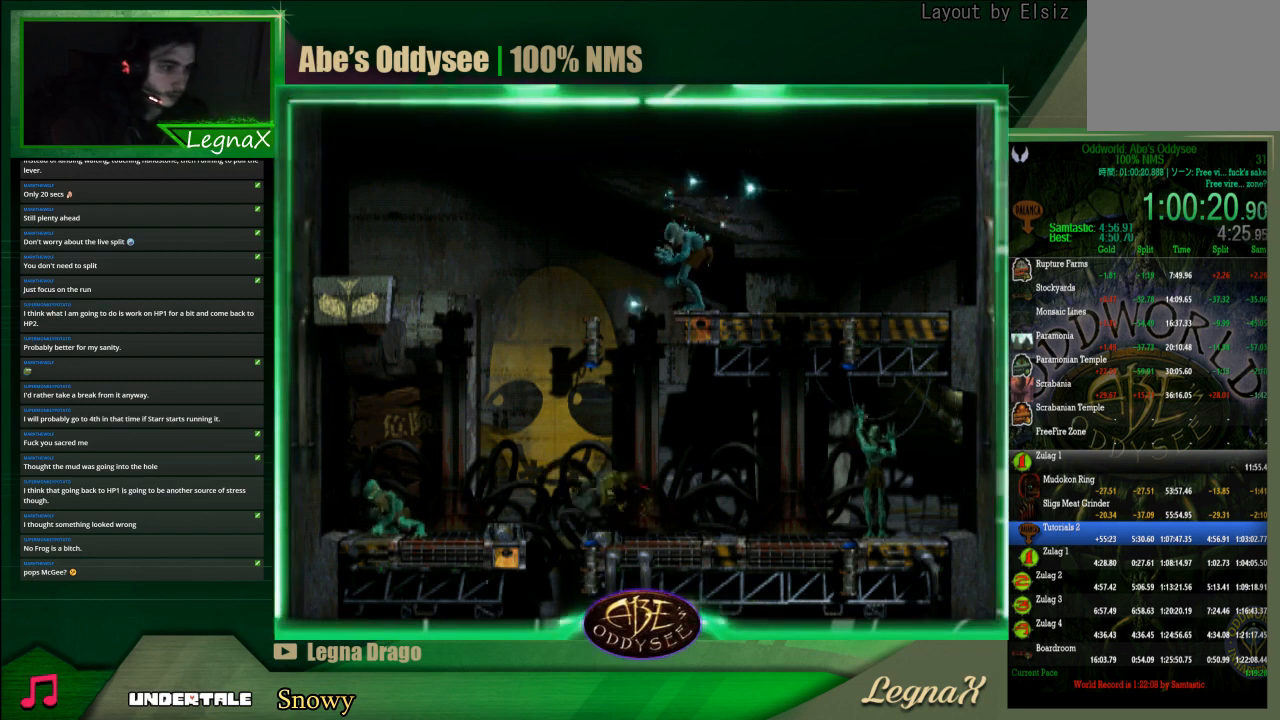
{"buttons": ["L1", "R1"], "left_stick": "center", "events": []}
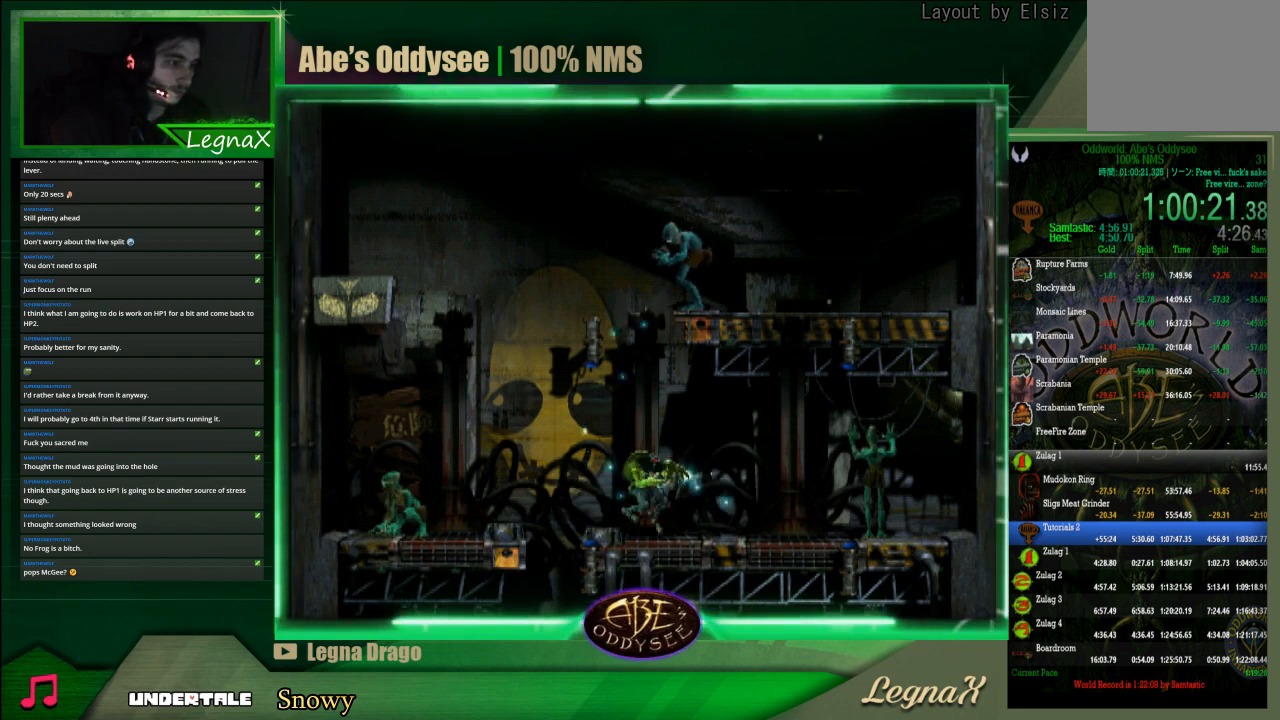
{"buttons": [], "left_stick": "center", "events": [[33, "R1", "up"], [67, "L1", "up"]]}
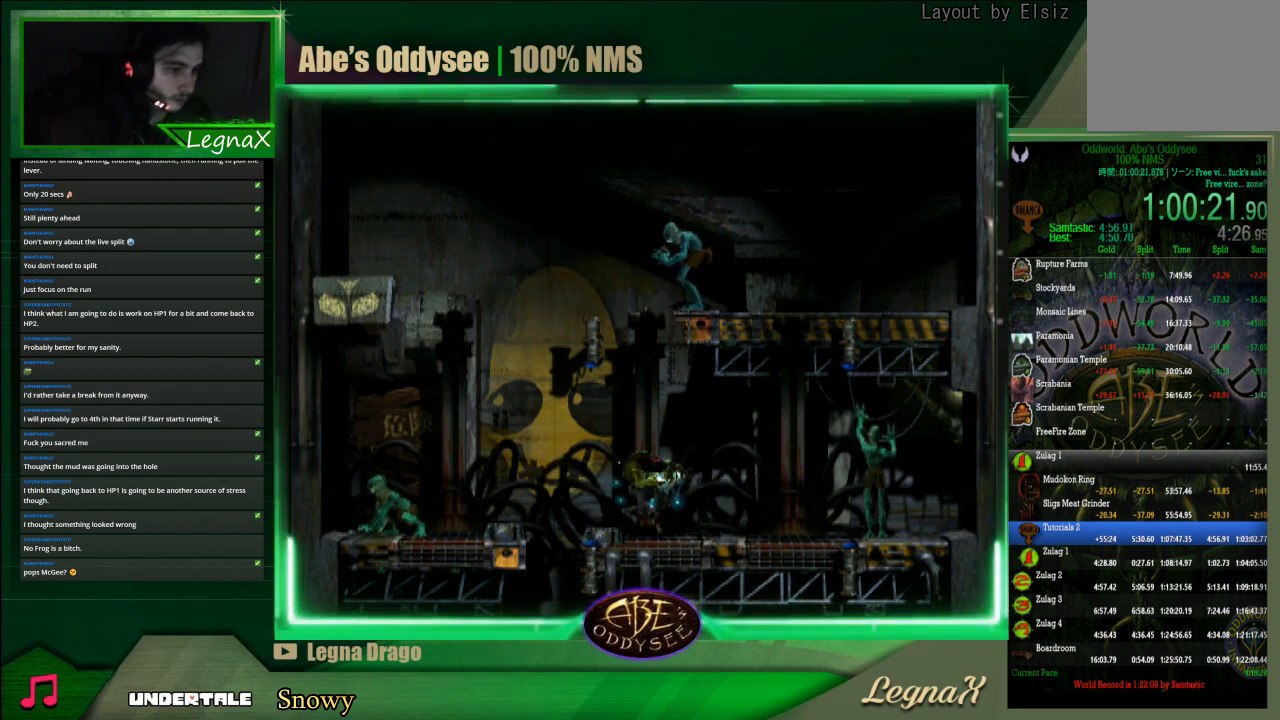
{"buttons": [], "left_stick": "left", "events": [[33, "left_stick", "left"]]}
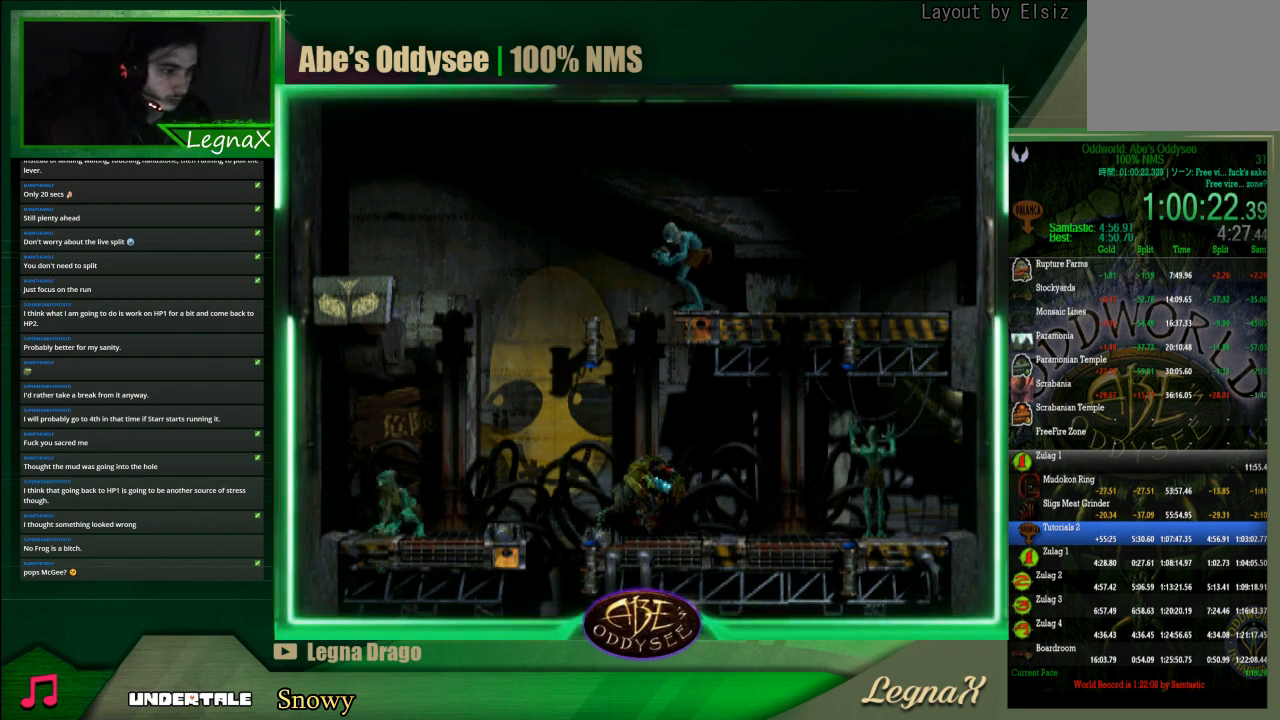
{"buttons": [], "left_stick": "left", "events": []}
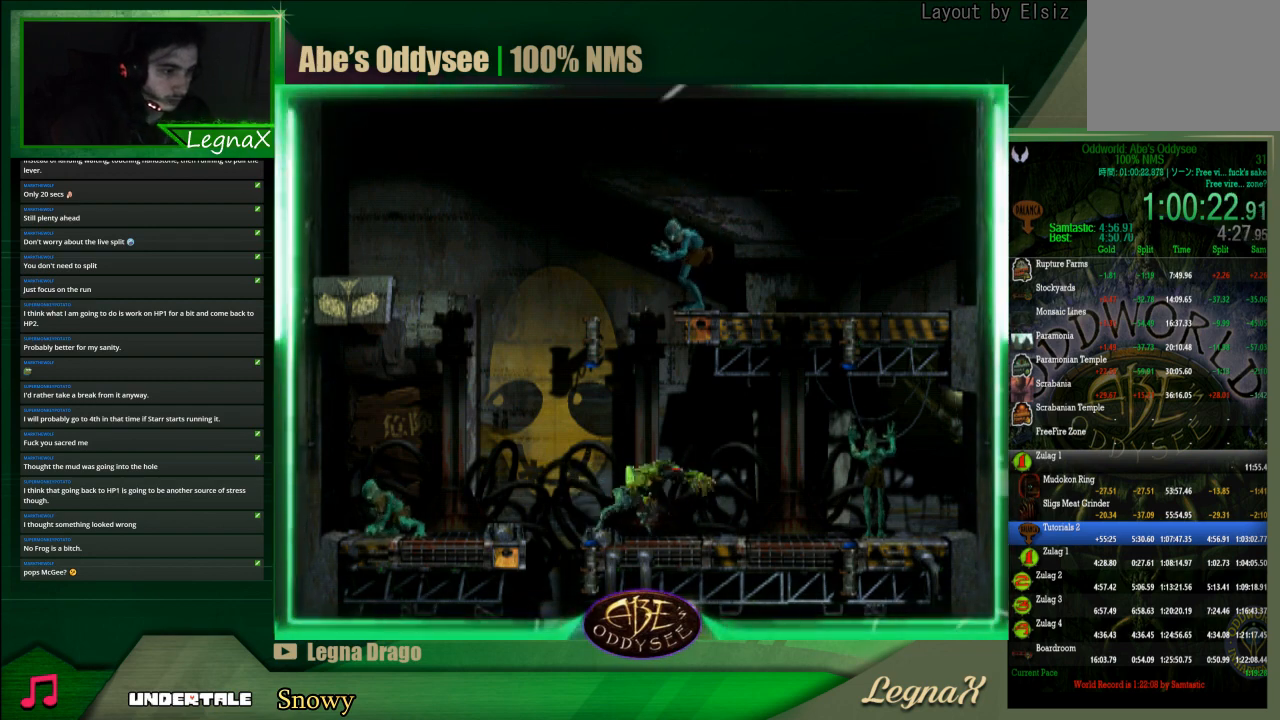
{"buttons": [], "left_stick": "left", "events": []}